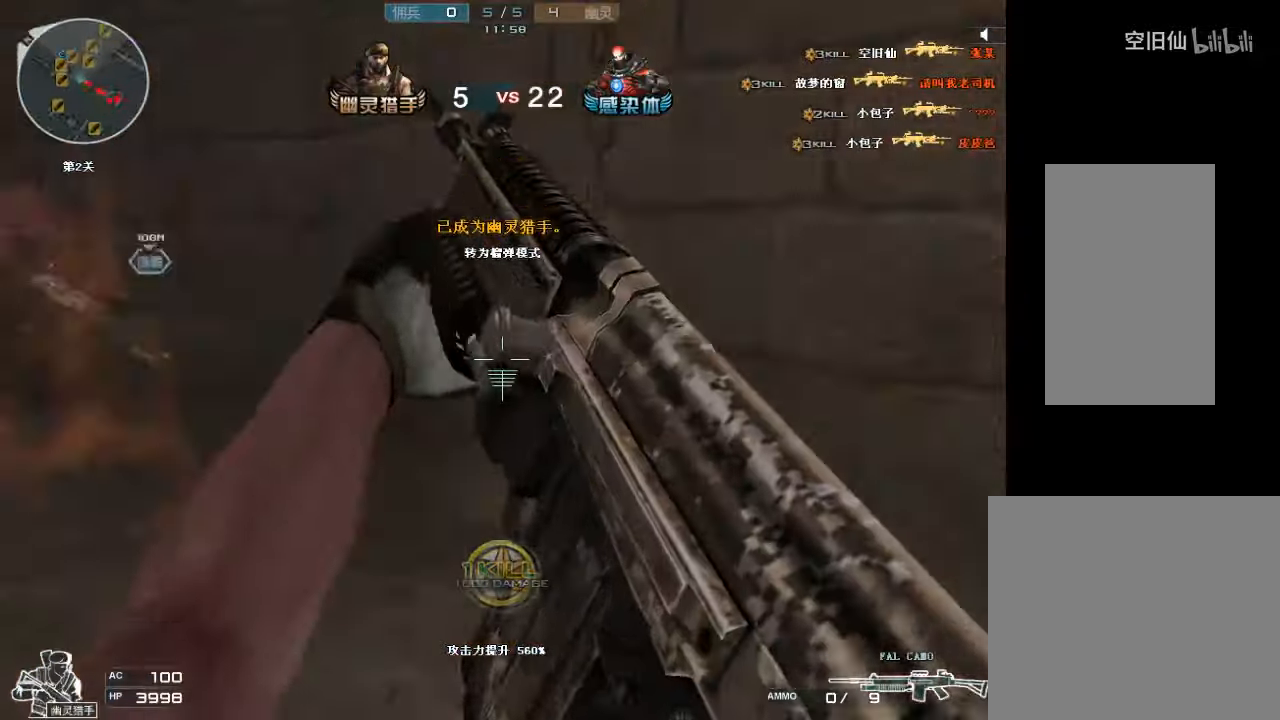
Gameplay with keyboard and mouse; each line is a JSON object with the keys and mouse buttons held at the frame after it. "events" lists presses ("down") and releases ("up") of "a", "c", "ctrl", "d", "e", "f", "q", "r", "s", "shift", "space", "tab", "v", "w", "x", "z", "mouse_left", "mouse_wheel", "mouse_right", "mouse_mb4" and "mouse_mb5" between this image and that frame as [ms after this image, input, new state], when the widget could be followed in between. "mouse_left", "mouse_wheel", "mouse_right", "mouse_mb4", "mouse_mb5" = the "left", "wheel", "right", "mb4", "mb5" buttons of the "mouse" list. No other keys are recorded. "wheel" means that the mouse wheel is clicked or scrolled. Mouse movement is not recorded.
{"keys": ["a", "w"], "mouse": [], "events": [[133, "space", "down"], [233, "ctrl", "down"], [333, "a", "up"], [366, "space", "up"], [433, "ctrl", "up"], [500, "a", "down"]]}
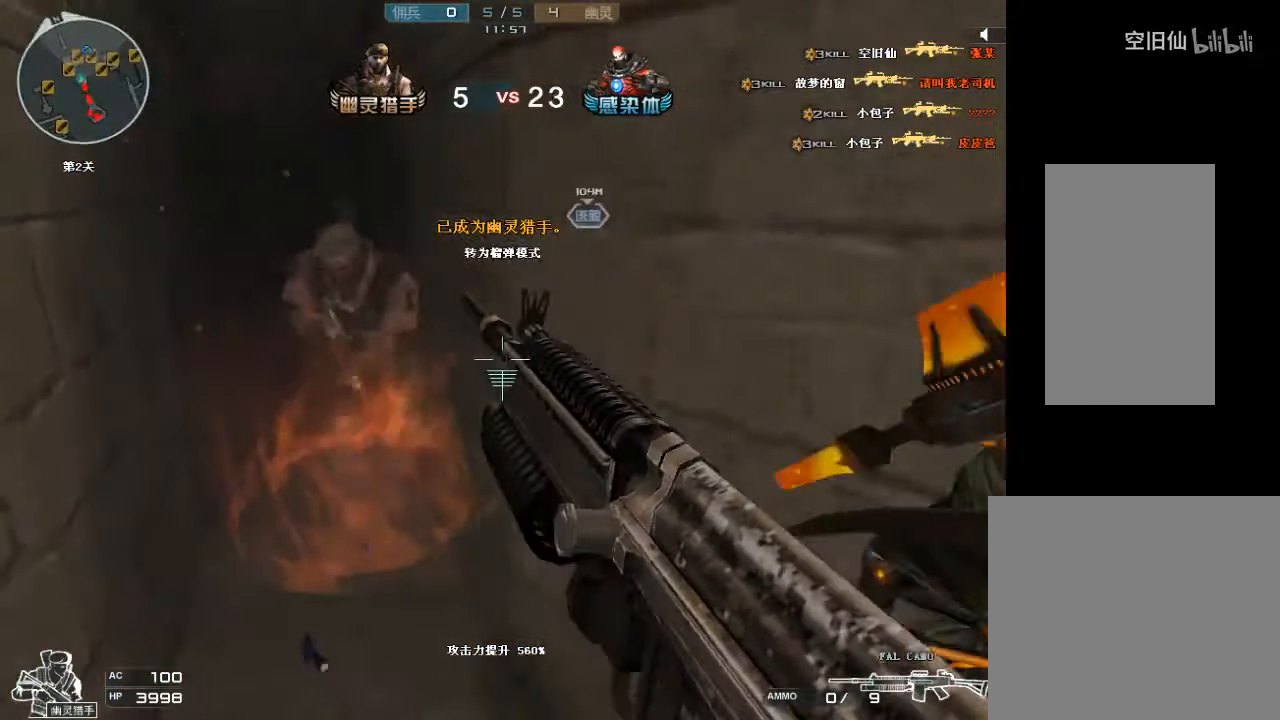
{"keys": ["a", "s"], "mouse": [], "events": [[66, "w", "up"], [166, "s", "down"], [400, "mouse_left", "down"], [500, "mouse_left", "up"]]}
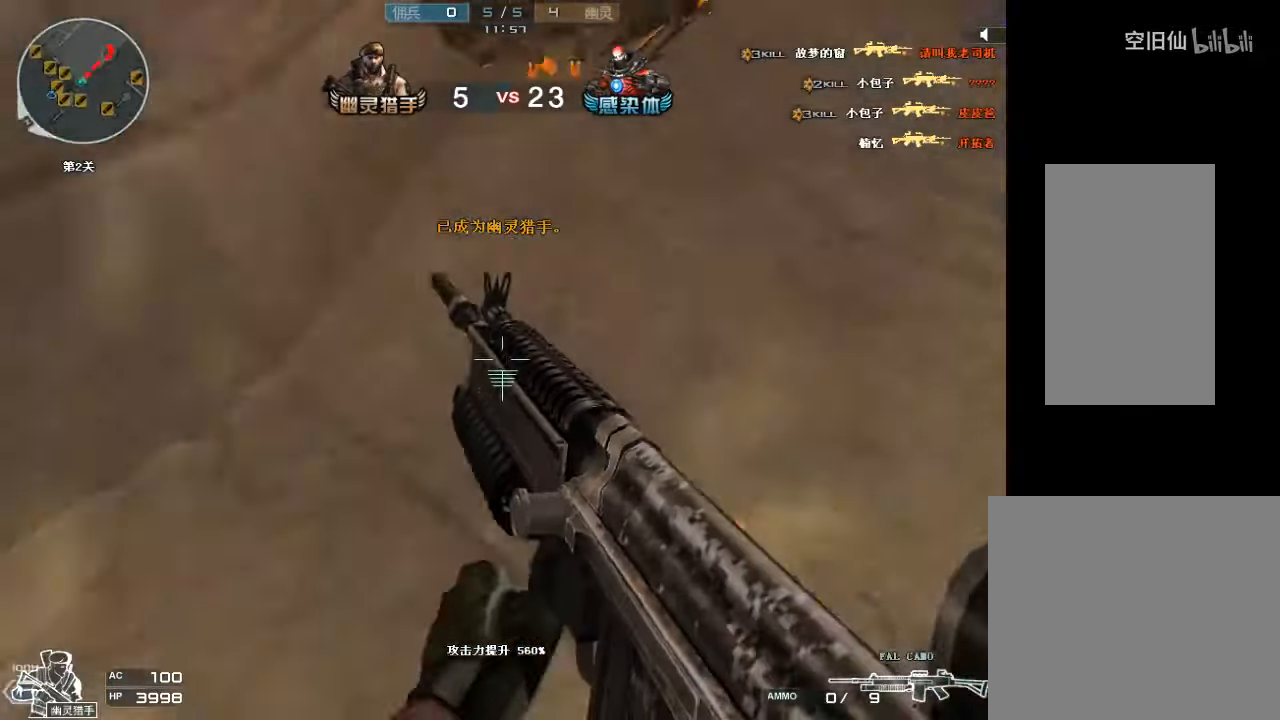
{"keys": ["s", "space"], "mouse": [], "events": [[133, "space", "down"], [233, "ctrl", "down"], [400, "a", "up"], [400, "ctrl", "up"], [400, "space", "up"], [466, "space", "down"]]}
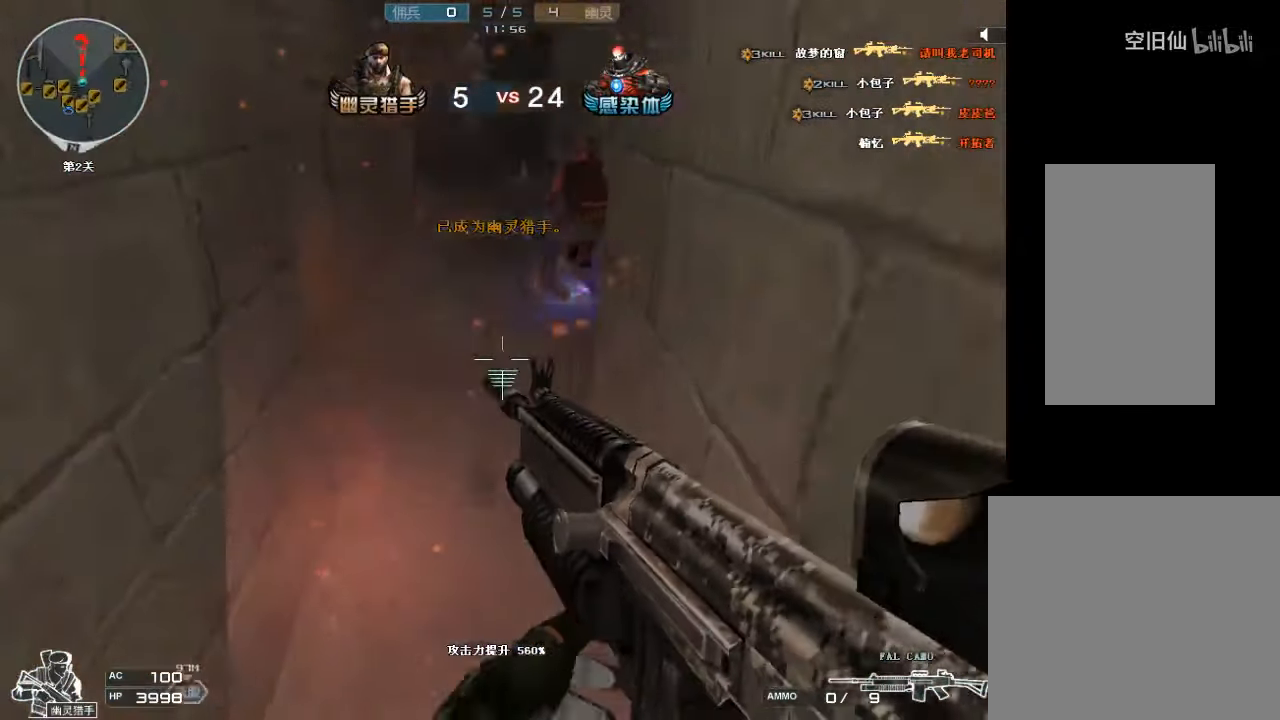
{"keys": ["s"], "mouse": ["left"], "events": [[66, "mouse_left", "down"], [66, "space", "up"], [166, "mouse_left", "up"], [200, "a", "down"], [233, "mouse_left", "down"], [300, "mouse_left", "up"], [333, "a", "up"], [366, "mouse_left", "down"], [466, "mouse_left", "up"], [500, "mouse_left", "down"]]}
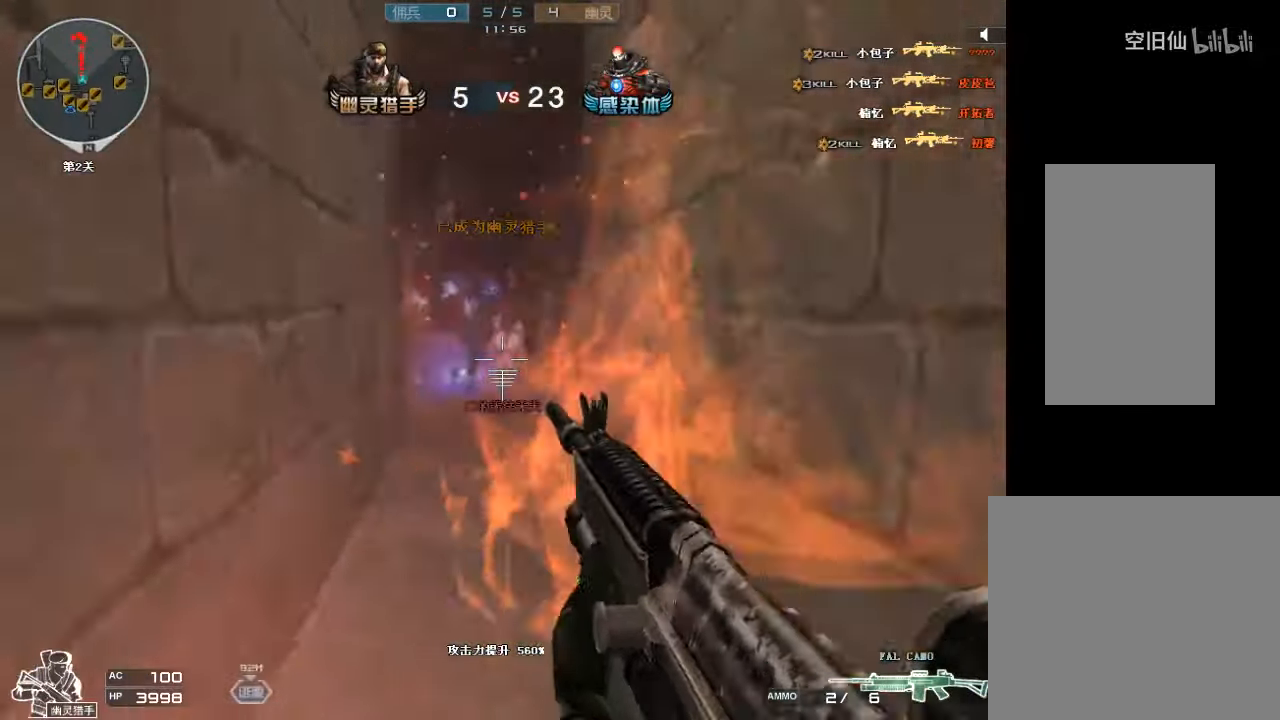
{"keys": ["s"], "mouse": [], "events": [[100, "mouse_left", "up"], [166, "mouse_left", "down"], [233, "mouse_left", "up"], [300, "mouse_left", "down"], [300, "space", "down"], [400, "mouse_left", "up"], [433, "mouse_left", "down"], [466, "space", "up"], [500, "mouse_left", "up"]]}
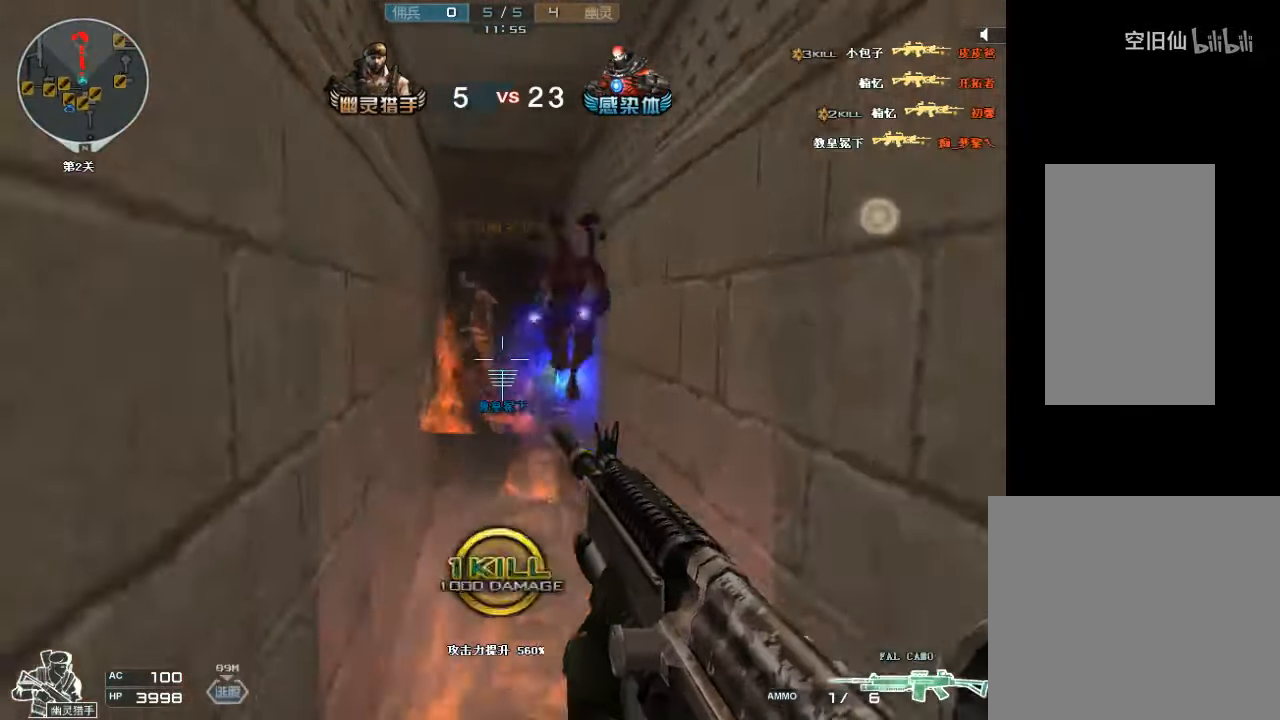
{"keys": ["s"], "mouse": ["left"], "events": [[33, "space", "down"], [66, "mouse_left", "down"], [133, "space", "up"], [166, "mouse_left", "up"], [200, "mouse_left", "down"], [233, "space", "down"], [300, "mouse_left", "up"], [300, "space", "up"], [333, "mouse_left", "down"], [400, "space", "down"], [466, "mouse_left", "up"], [500, "mouse_left", "down"], [500, "space", "up"]]}
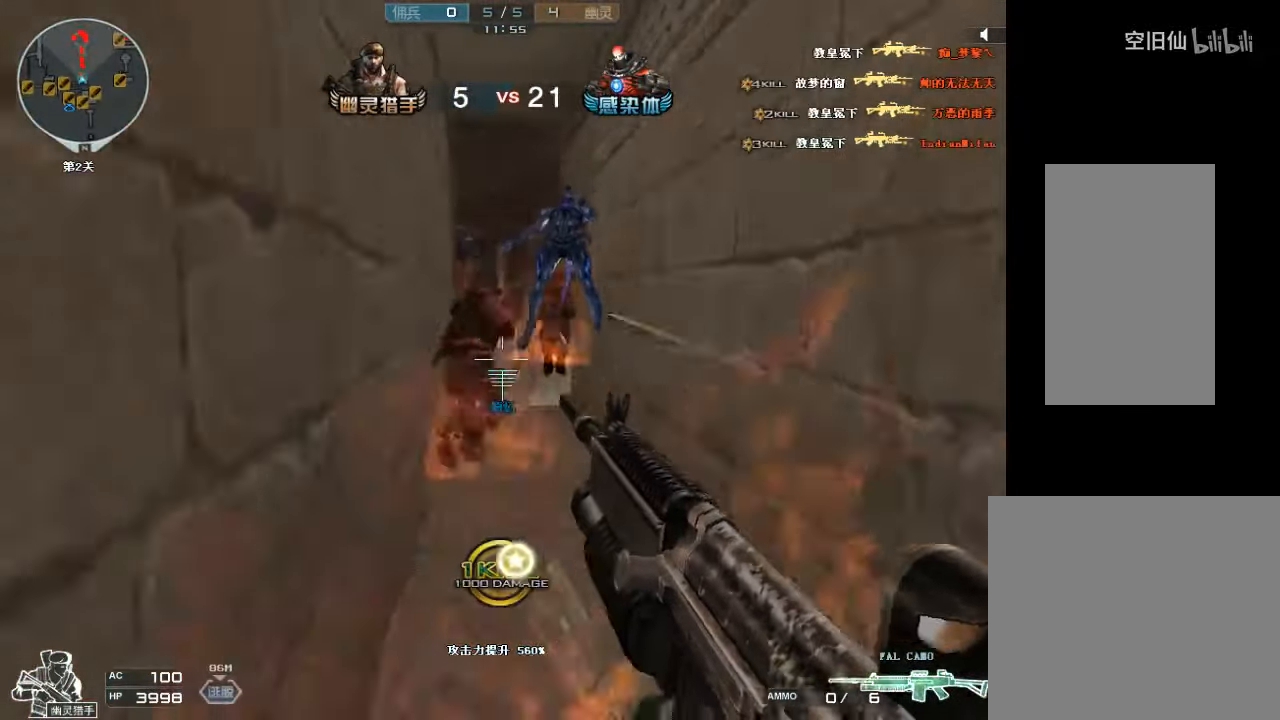
{"keys": ["a", "w"], "mouse": [], "events": [[100, "mouse_left", "up"], [133, "mouse_left", "down"], [266, "mouse_left", "up"], [333, "a", "down"], [400, "s", "up"], [500, "w", "down"]]}
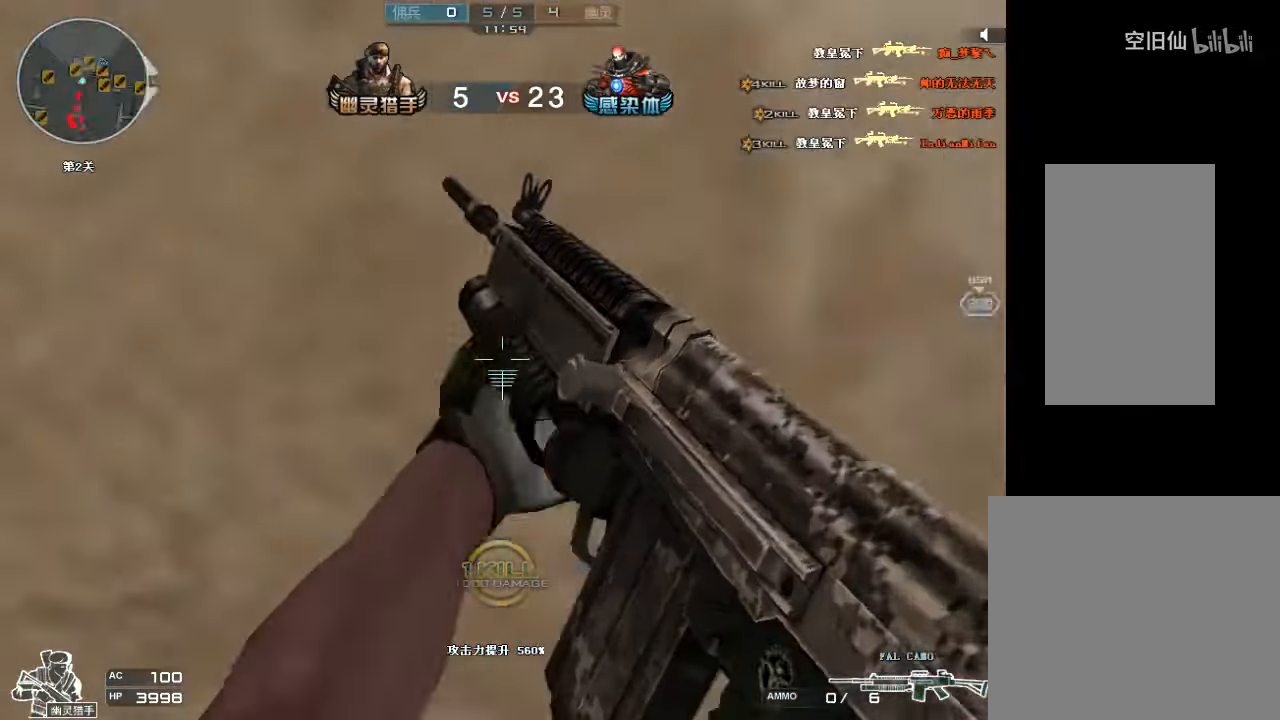
{"keys": ["s"], "mouse": [], "events": [[33, "a", "up"], [233, "a", "down"], [300, "w", "up"], [366, "mouse_left", "down"], [366, "s", "down"], [466, "mouse_left", "up"], [500, "a", "up"]]}
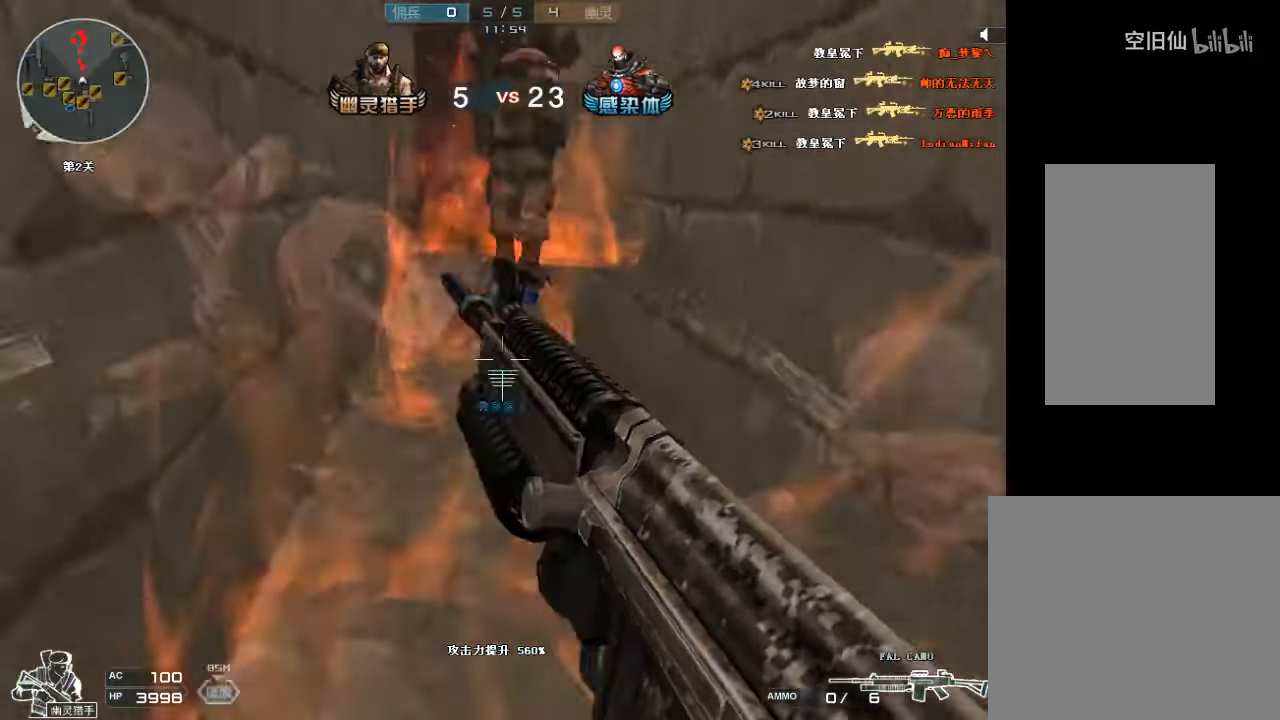
{"keys": ["d", "s"], "mouse": [], "events": [[166, "d", "down"], [300, "ctrl", "down"], [333, "mouse_left", "down"], [400, "ctrl", "up"], [433, "mouse_left", "up"]]}
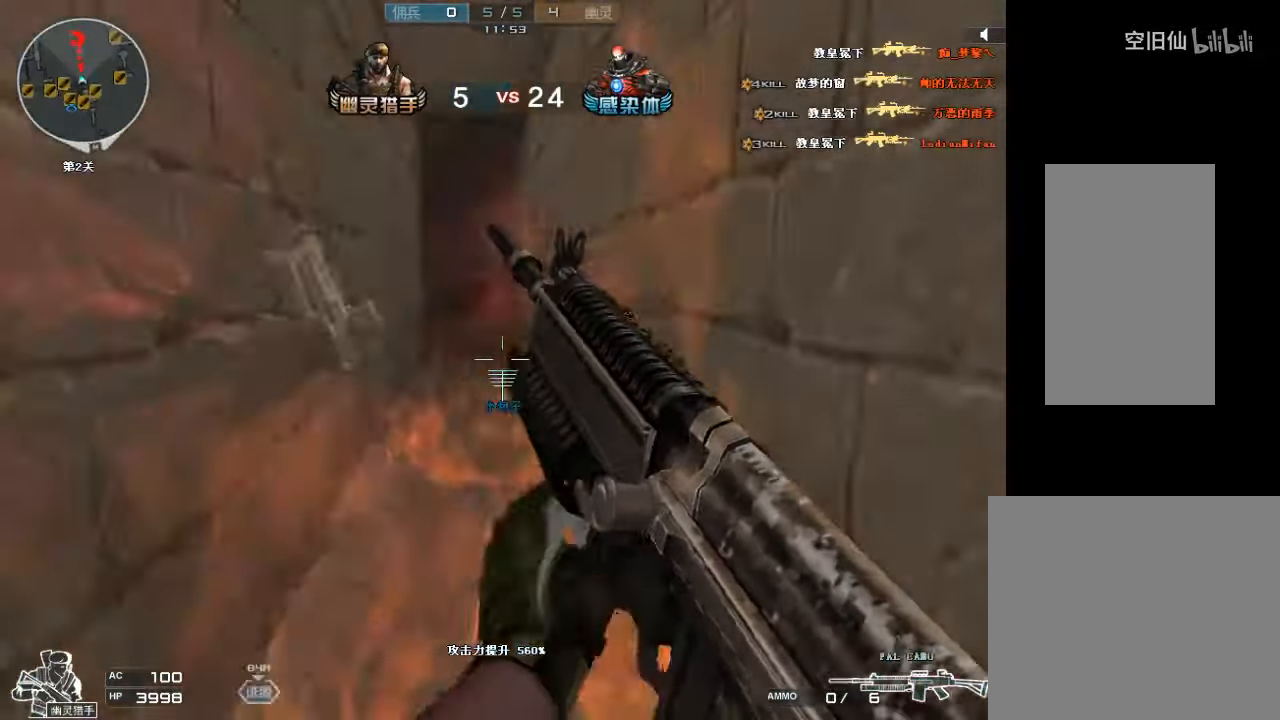
{"keys": ["ctrl", "s", "space"], "mouse": [], "events": [[166, "d", "up"], [233, "a", "down"], [400, "a", "up"], [400, "space", "down"], [500, "ctrl", "down"]]}
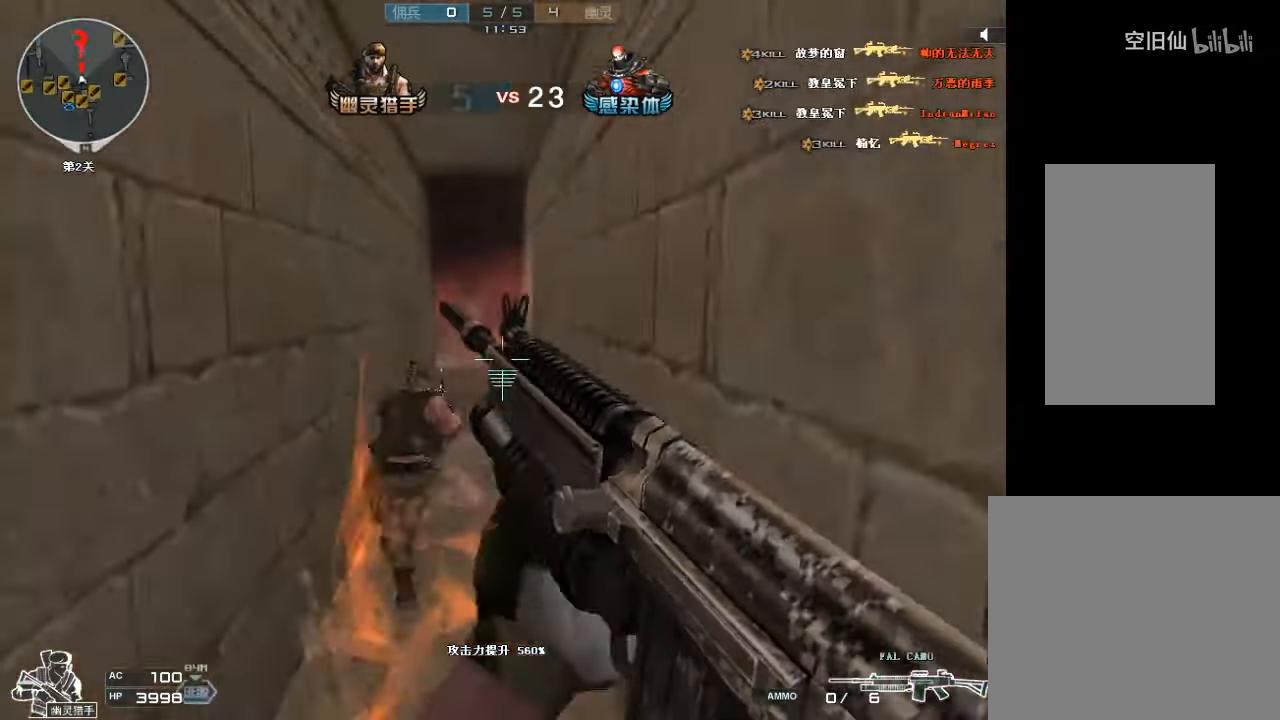
{"keys": ["s"], "mouse": [], "events": [[133, "d", "down"], [133, "space", "up"], [167, "ctrl", "up"], [267, "d", "up"], [367, "mouse_left", "down"], [467, "mouse_left", "up"]]}
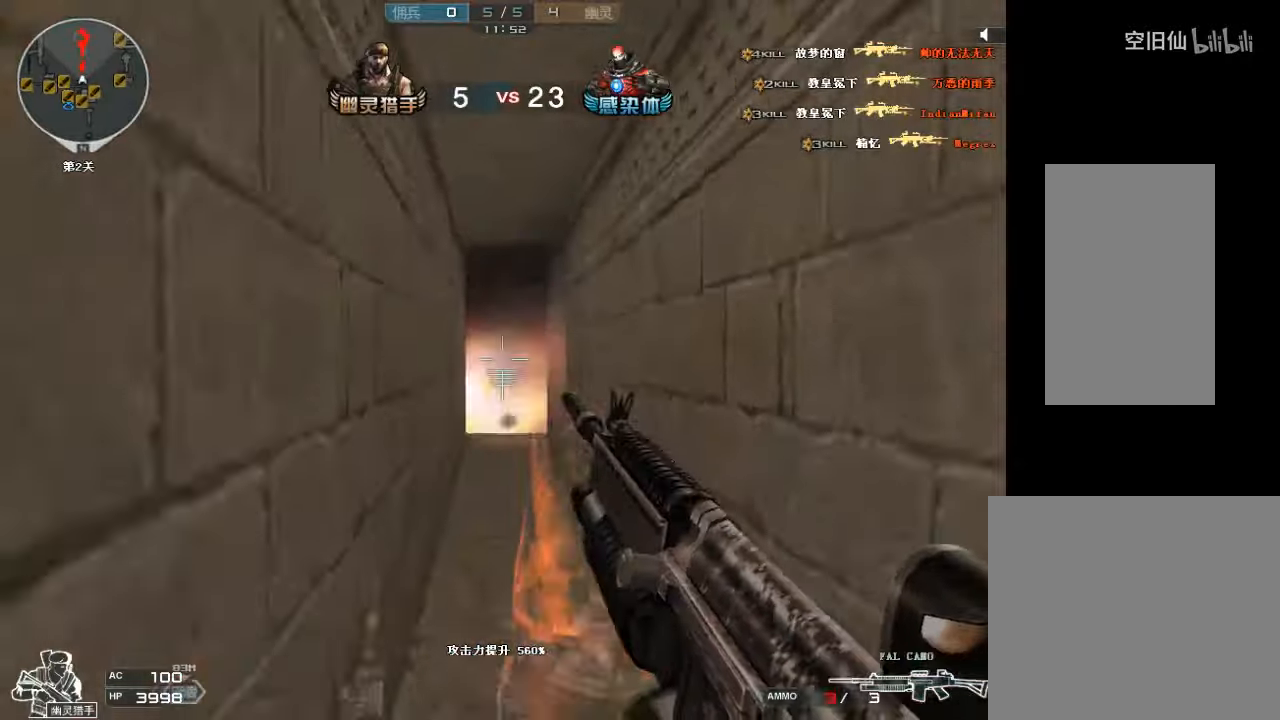
{"keys": ["s"], "mouse": ["left"], "events": [[34, "mouse_left", "down"], [134, "mouse_left", "up"], [167, "mouse_left", "down"], [300, "mouse_left", "up"], [334, "mouse_left", "down"], [434, "mouse_left", "up"], [467, "mouse_left", "down"]]}
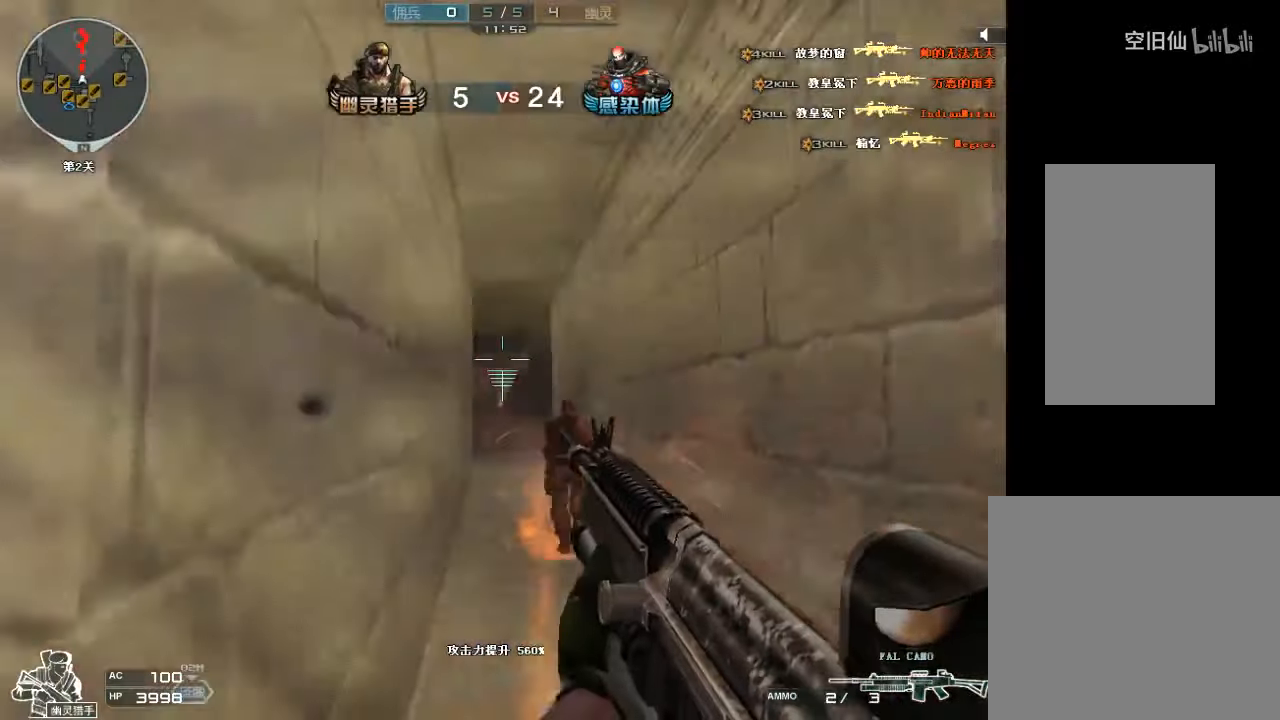
{"keys": ["a", "s"], "mouse": ["left"], "events": [[67, "mouse_left", "up"], [134, "mouse_left", "down"], [234, "mouse_left", "up"], [300, "mouse_left", "down"], [400, "mouse_left", "up"], [467, "mouse_left", "down"], [500, "a", "down"]]}
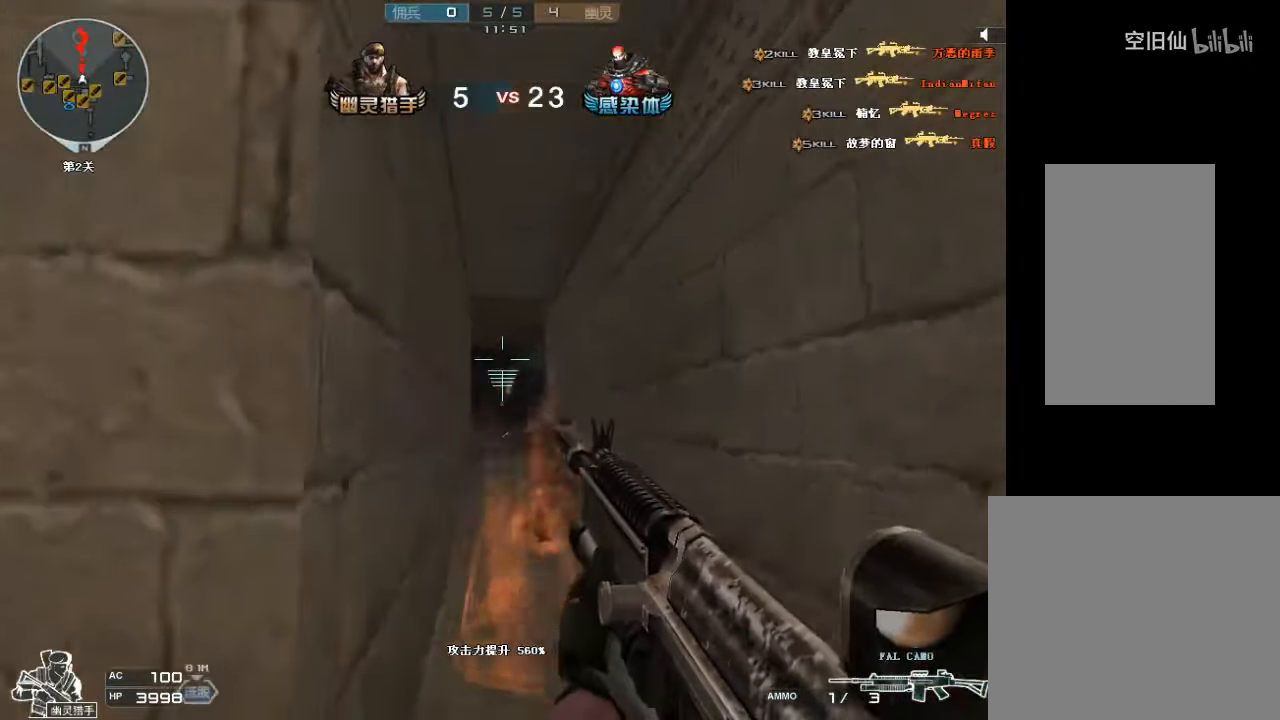
{"keys": ["a", "w"], "mouse": [], "events": [[34, "mouse_left", "up"], [100, "mouse_left", "down"], [134, "s", "up"], [167, "mouse_left", "up"], [234, "mouse_left", "down"], [300, "mouse_left", "up"], [434, "w", "down"]]}
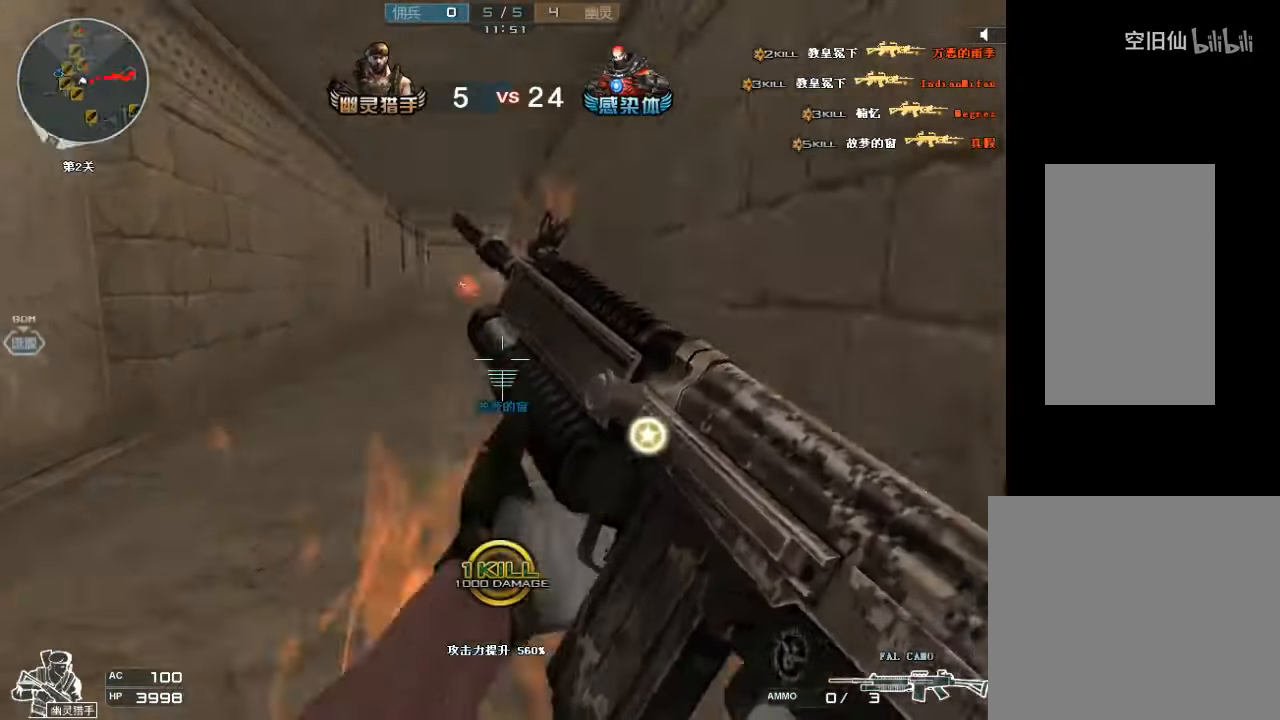
{"keys": ["a", "w"], "mouse": [], "events": [[34, "a", "up"], [434, "a", "down"], [467, "a", "up"], [500, "a", "down"]]}
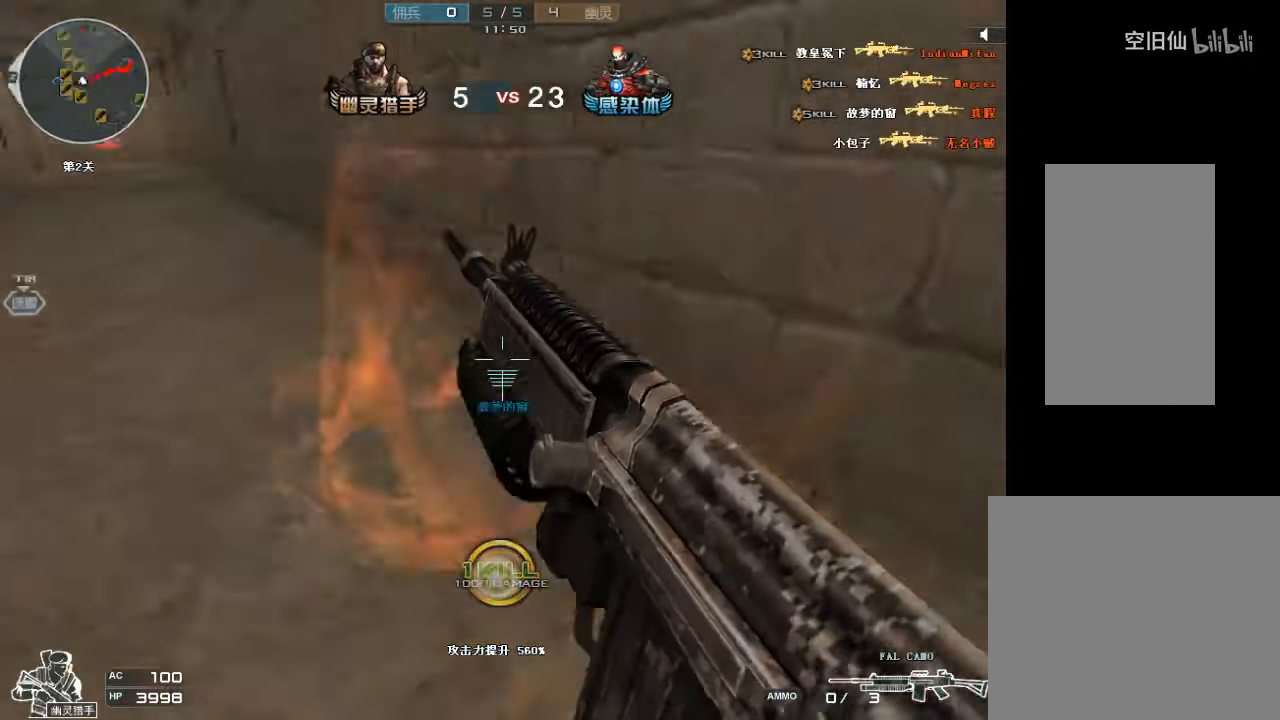
{"keys": ["s"], "mouse": ["left"], "events": [[67, "w", "up"], [167, "s", "down"], [334, "a", "up"], [467, "mouse_left", "down"]]}
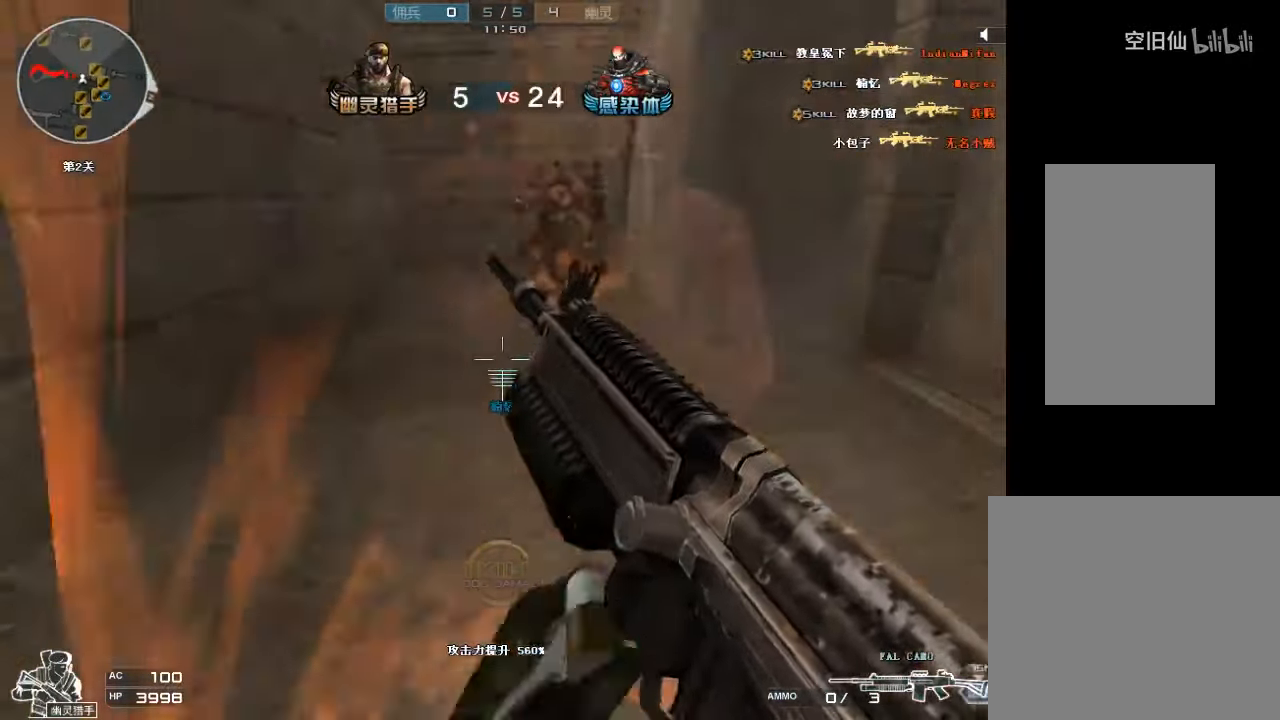
{"keys": ["d", "s"], "mouse": [], "events": [[67, "mouse_left", "up"], [234, "space", "down"], [367, "space", "up"], [400, "d", "down"]]}
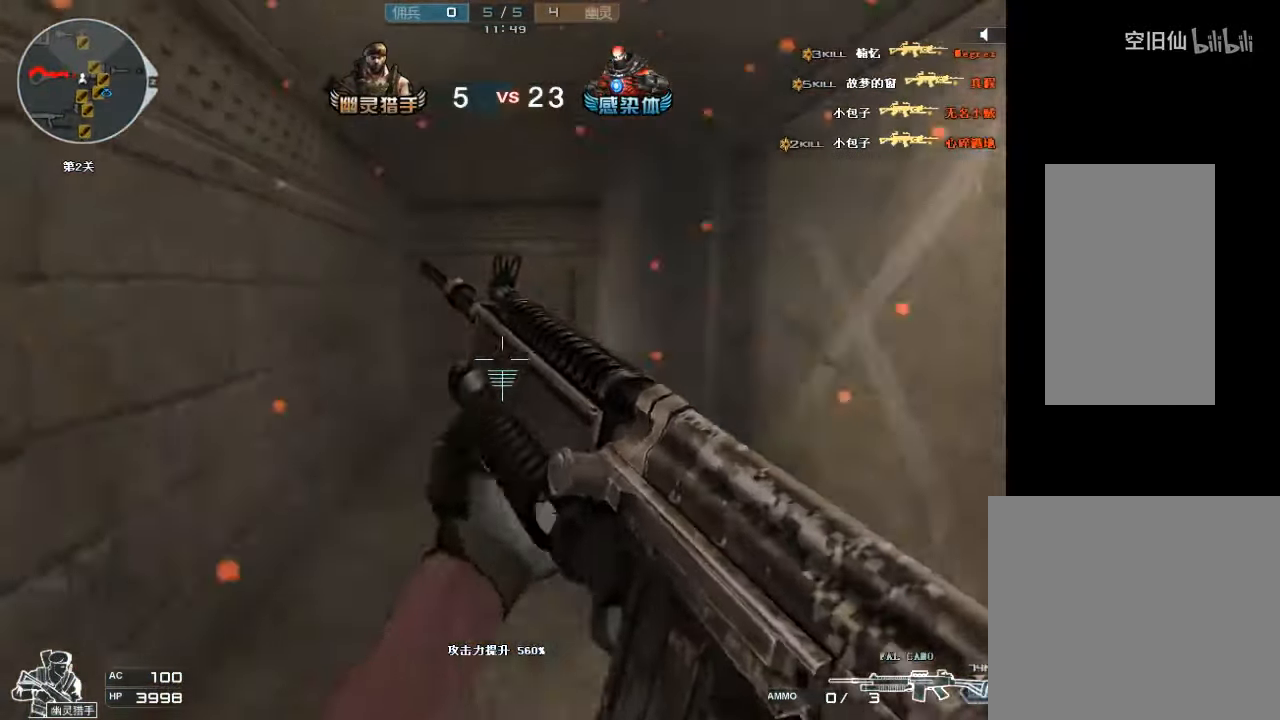
{"keys": ["s"], "mouse": ["left"], "events": [[300, "a", "down"], [300, "d", "up"], [334, "a", "up"], [467, "mouse_left", "down"]]}
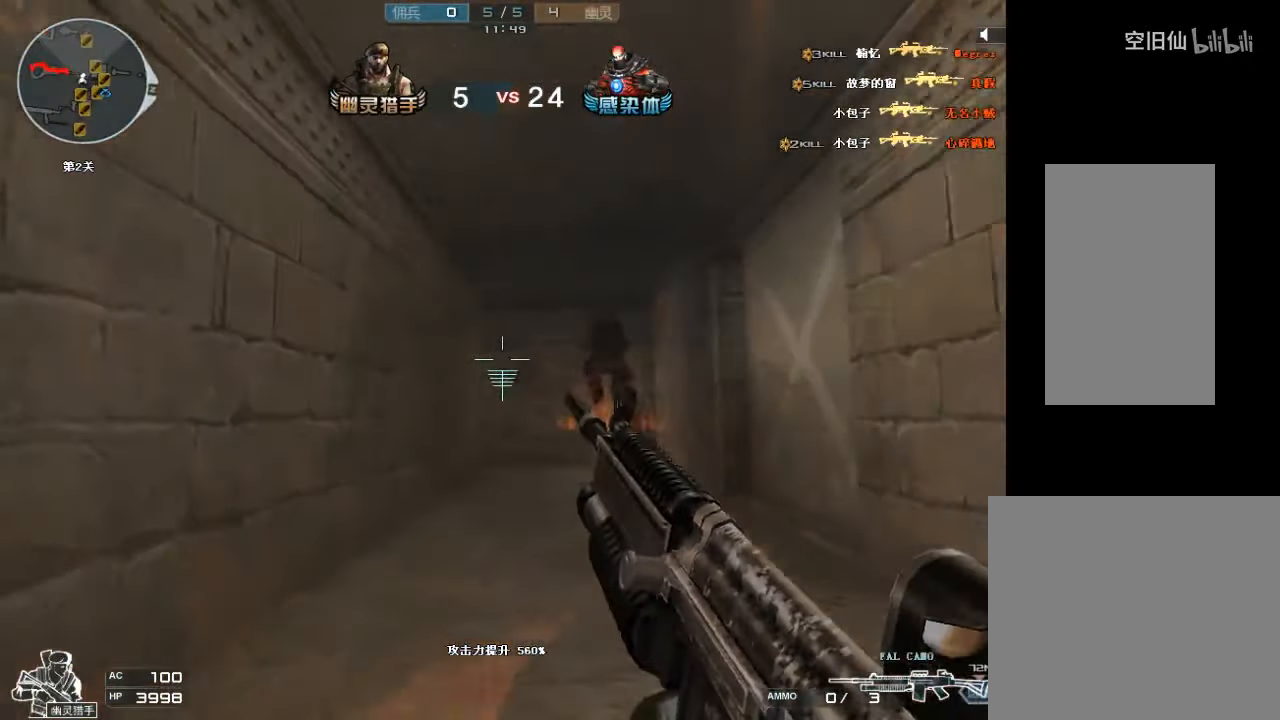
{"keys": ["s"], "mouse": ["left"], "events": [[134, "mouse_left", "up"], [167, "mouse_left", "down"], [267, "mouse_left", "up"], [334, "mouse_left", "down"], [400, "mouse_left", "up"], [467, "mouse_left", "down"]]}
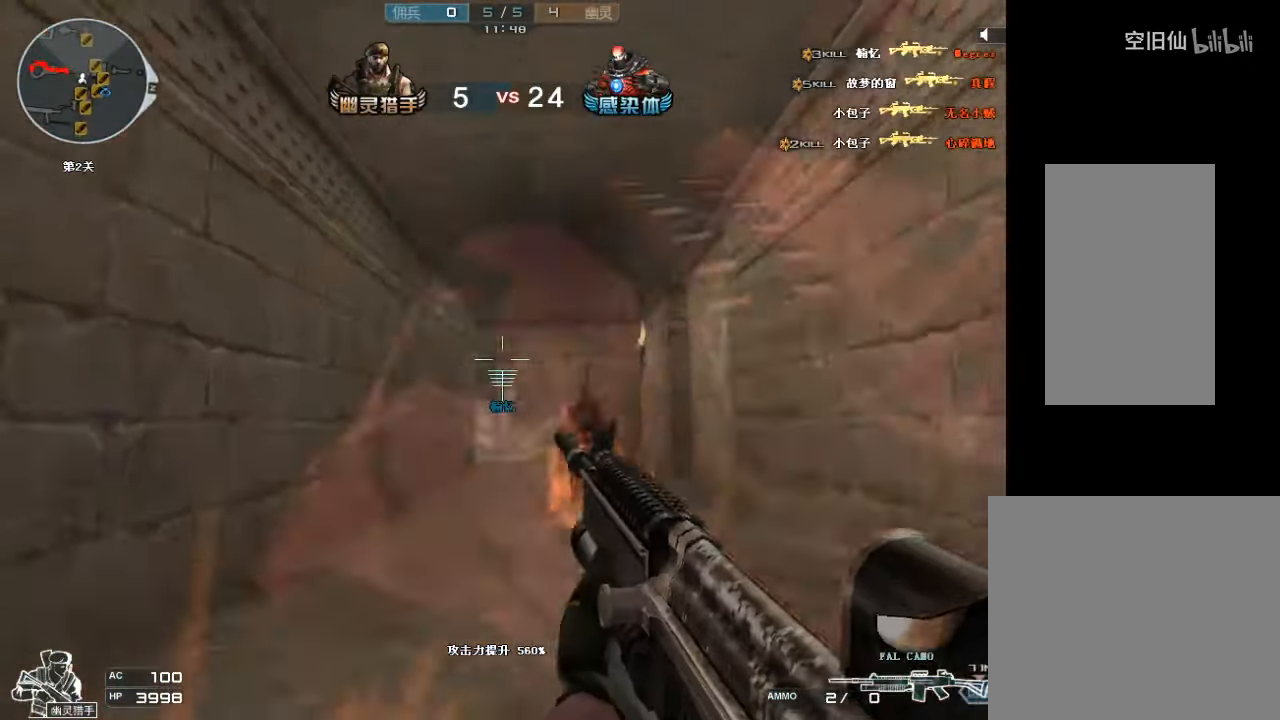
{"keys": [], "mouse": ["left"], "events": [[67, "mouse_left", "up"], [100, "mouse_left", "down"], [167, "mouse_left", "up"], [234, "mouse_left", "down"], [334, "mouse_left", "up"], [367, "a", "down"], [367, "mouse_left", "down"], [400, "a", "up"], [467, "mouse_left", "up"], [467, "s", "up"], [500, "mouse_left", "down"]]}
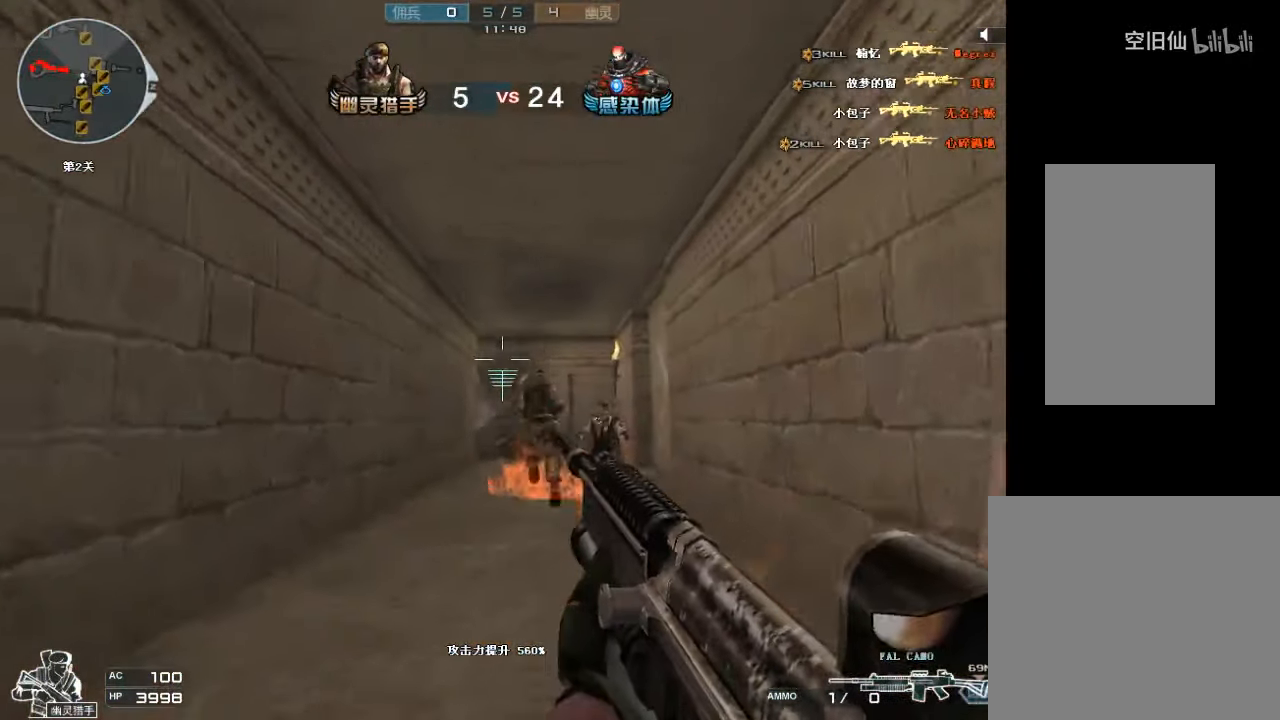
{"keys": [], "mouse": [], "events": [[100, "mouse_left", "up"], [134, "mouse_left", "down"], [234, "mouse_left", "up"], [300, "mouse_left", "down"], [367, "mouse_left", "up"]]}
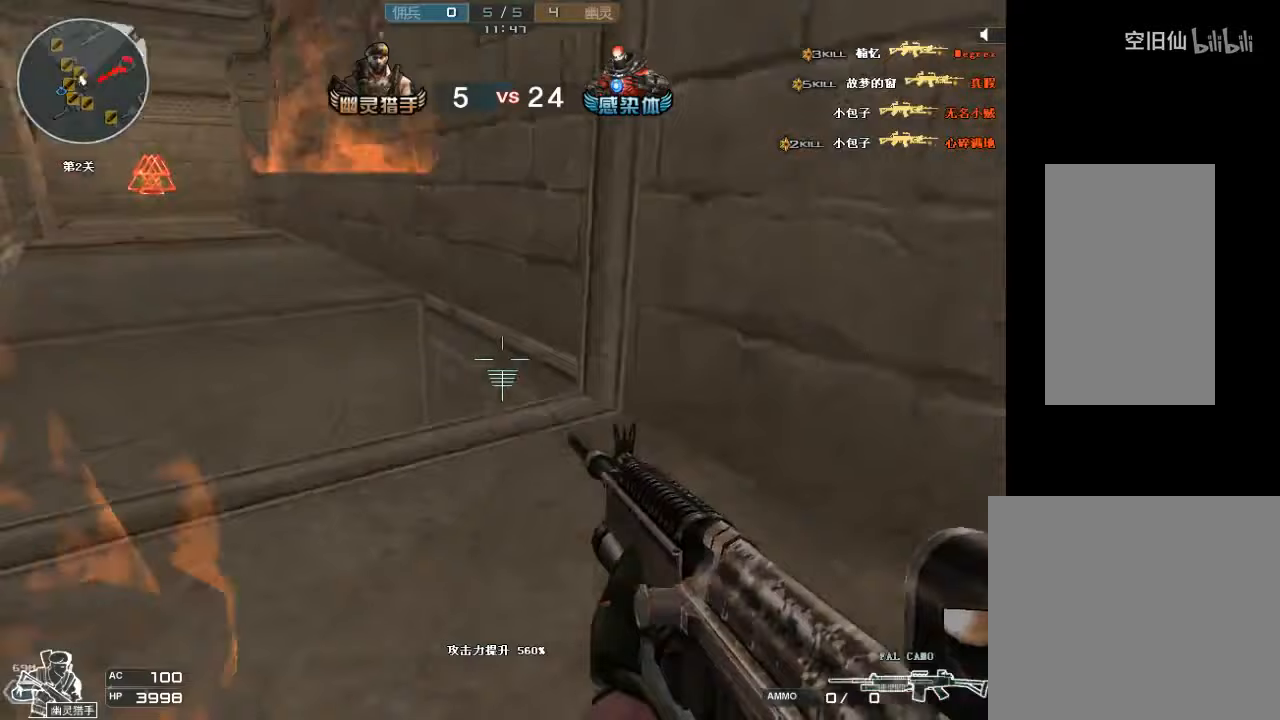
{"keys": ["w"], "mouse": [], "events": [[200, "w", "down"], [300, "d", "down"], [400, "d", "up"]]}
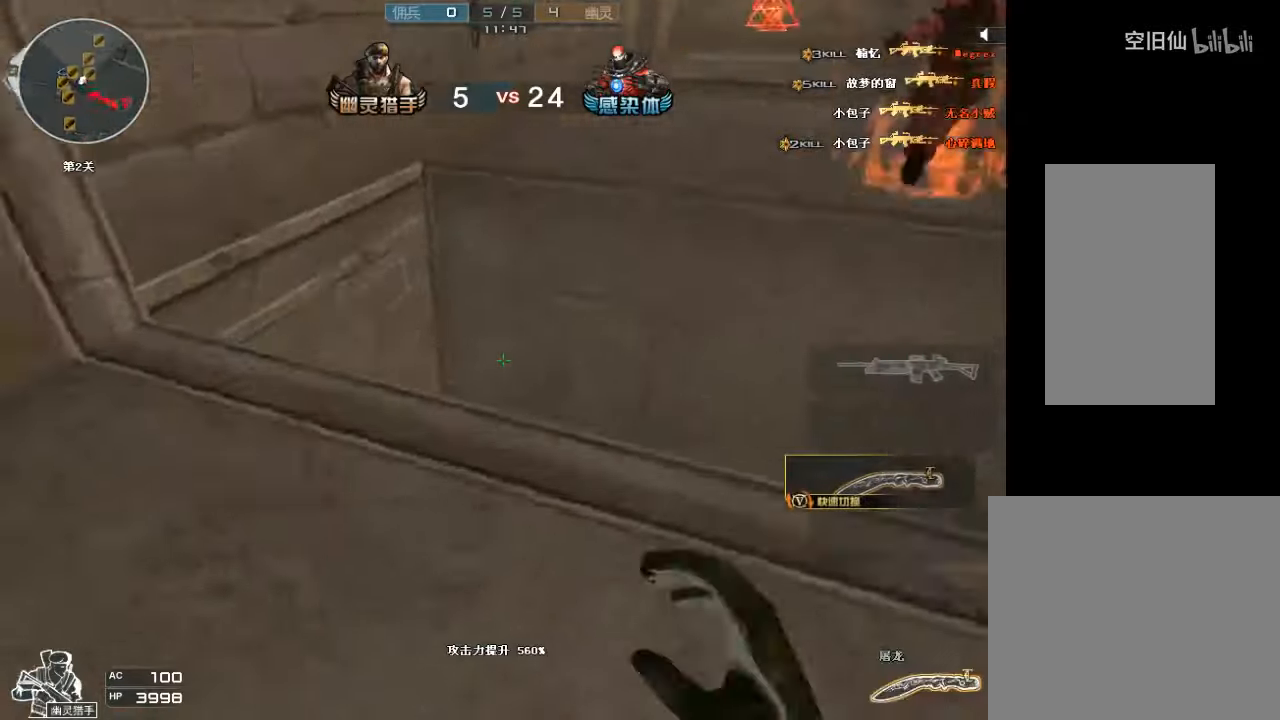
{"keys": ["ctrl", "d", "w"], "mouse": [], "events": [[33, "d", "down"], [233, "space", "down"], [333, "ctrl", "down"], [467, "ctrl", "up"], [467, "space", "up"], [500, "ctrl", "down"]]}
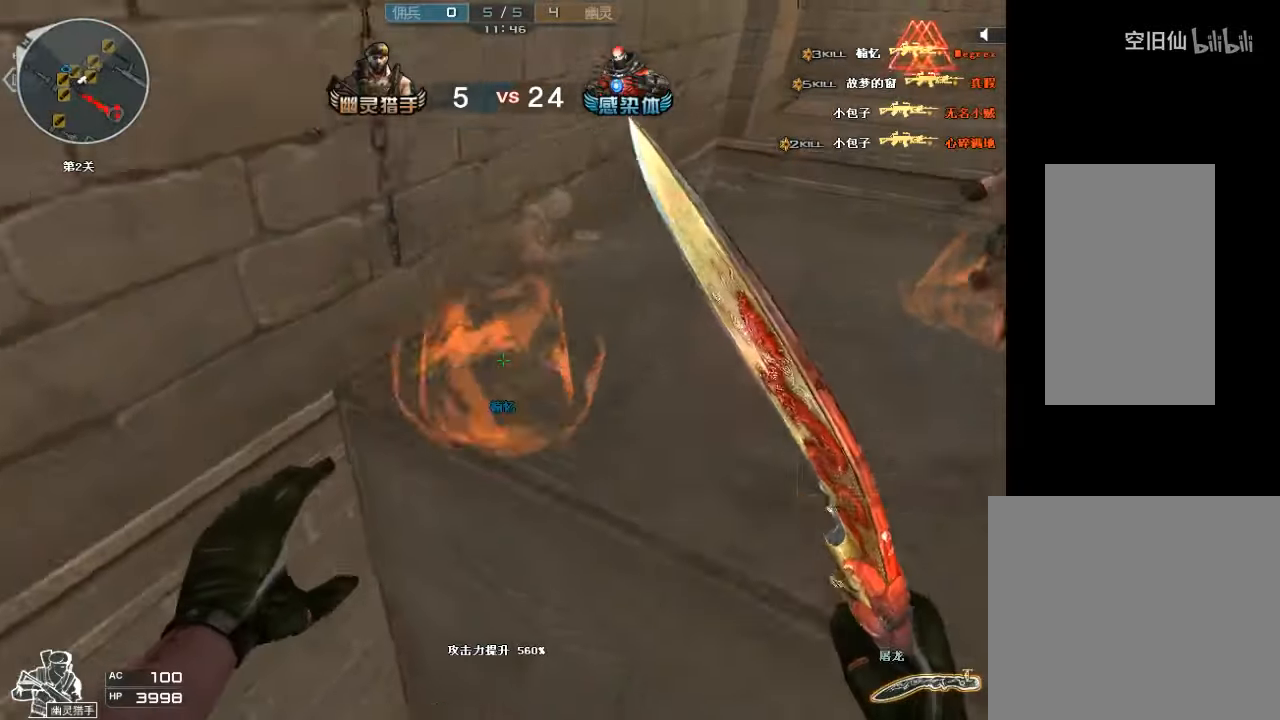
{"keys": ["d", "w"], "mouse": ["left"], "events": [[100, "ctrl", "up"], [133, "ctrl", "down"], [233, "ctrl", "up"], [300, "ctrl", "down"], [333, "mouse_left", "down"], [400, "ctrl", "up"]]}
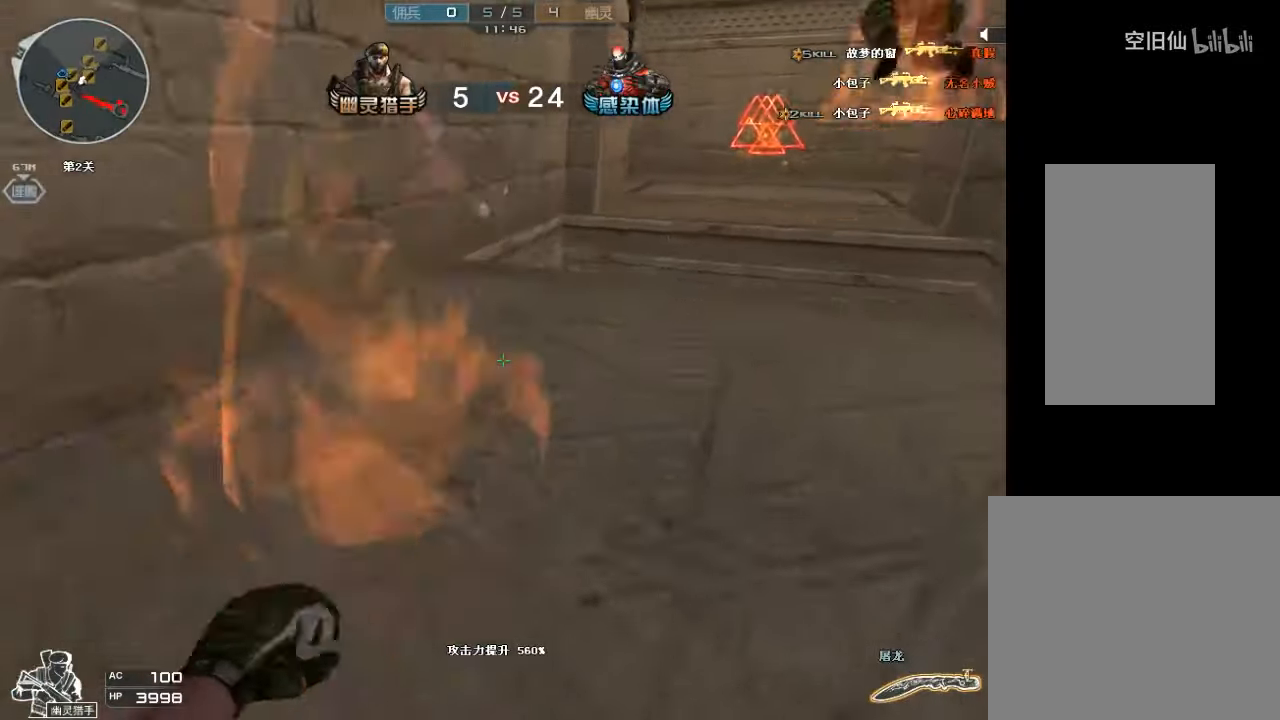
{"keys": ["w"], "mouse": ["left"], "events": [[467, "d", "up"]]}
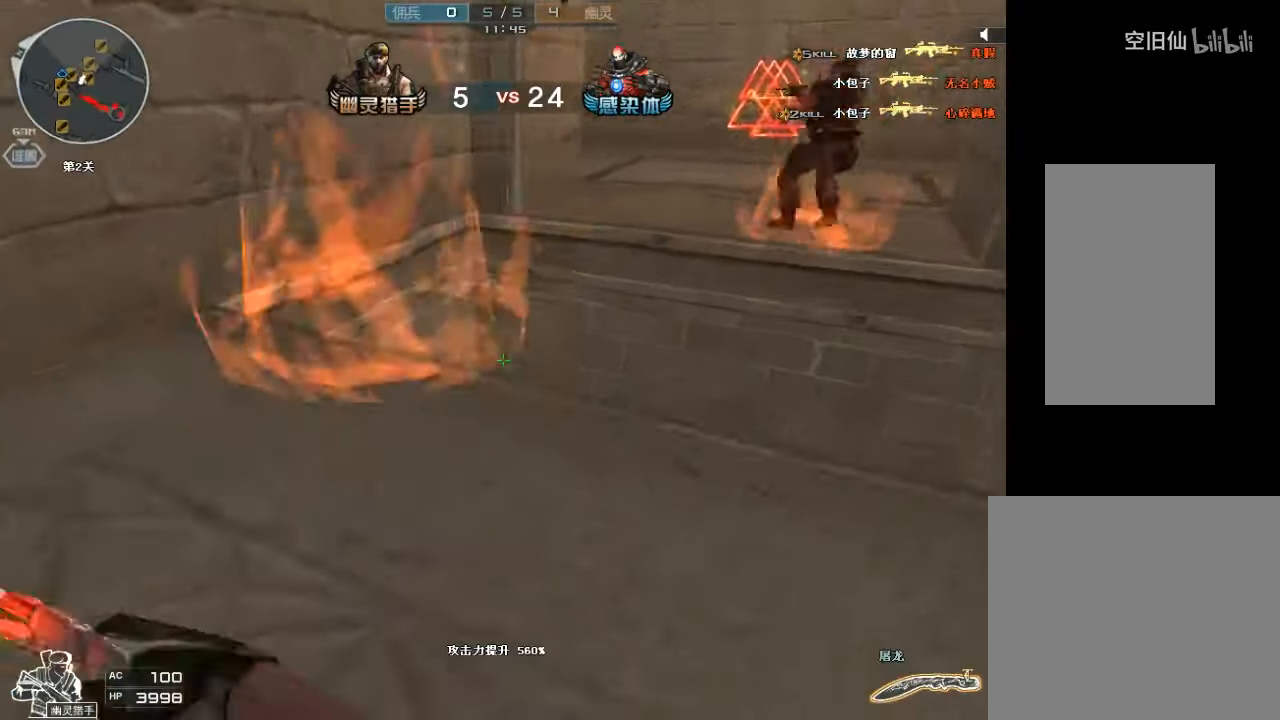
{"keys": ["ctrl", "d", "space", "w"], "mouse": ["left"], "events": [[67, "d", "down"], [333, "space", "down"], [433, "ctrl", "down"]]}
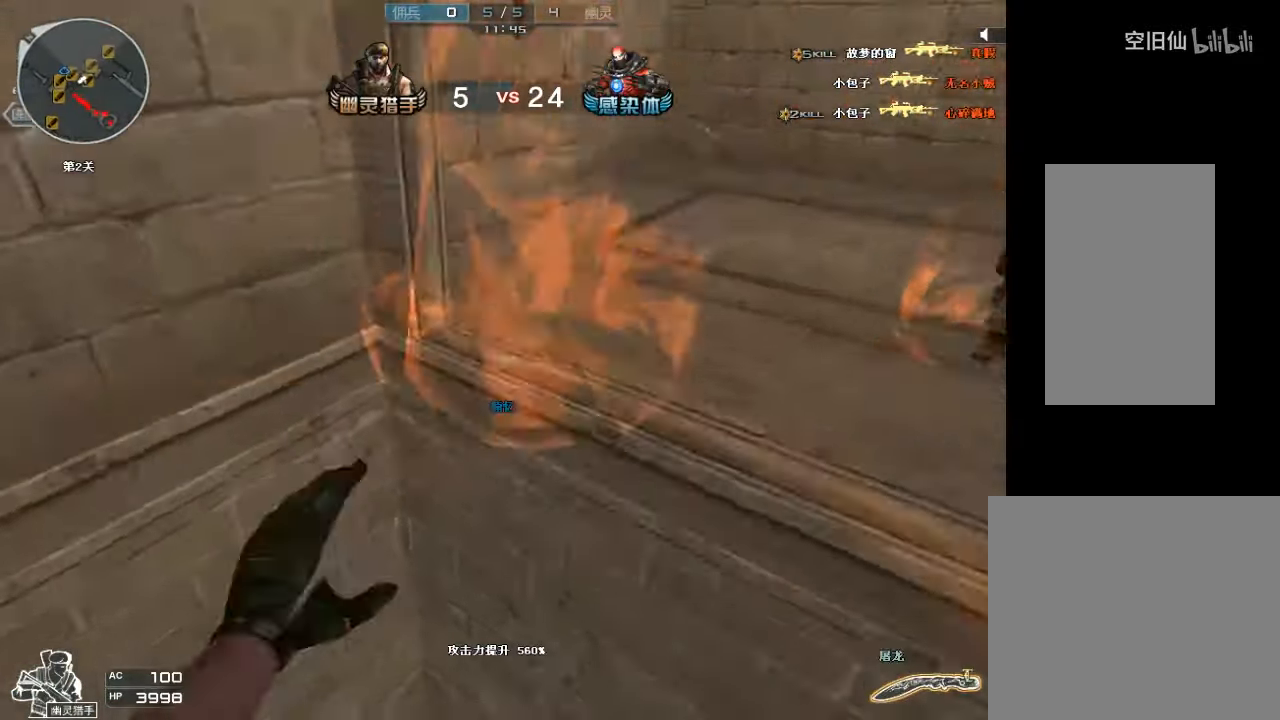
{"keys": ["w"], "mouse": ["left"], "events": [[33, "space", "up"], [67, "ctrl", "up"], [133, "ctrl", "down"], [200, "ctrl", "up"], [267, "ctrl", "down"], [367, "ctrl", "up"], [467, "d", "up"]]}
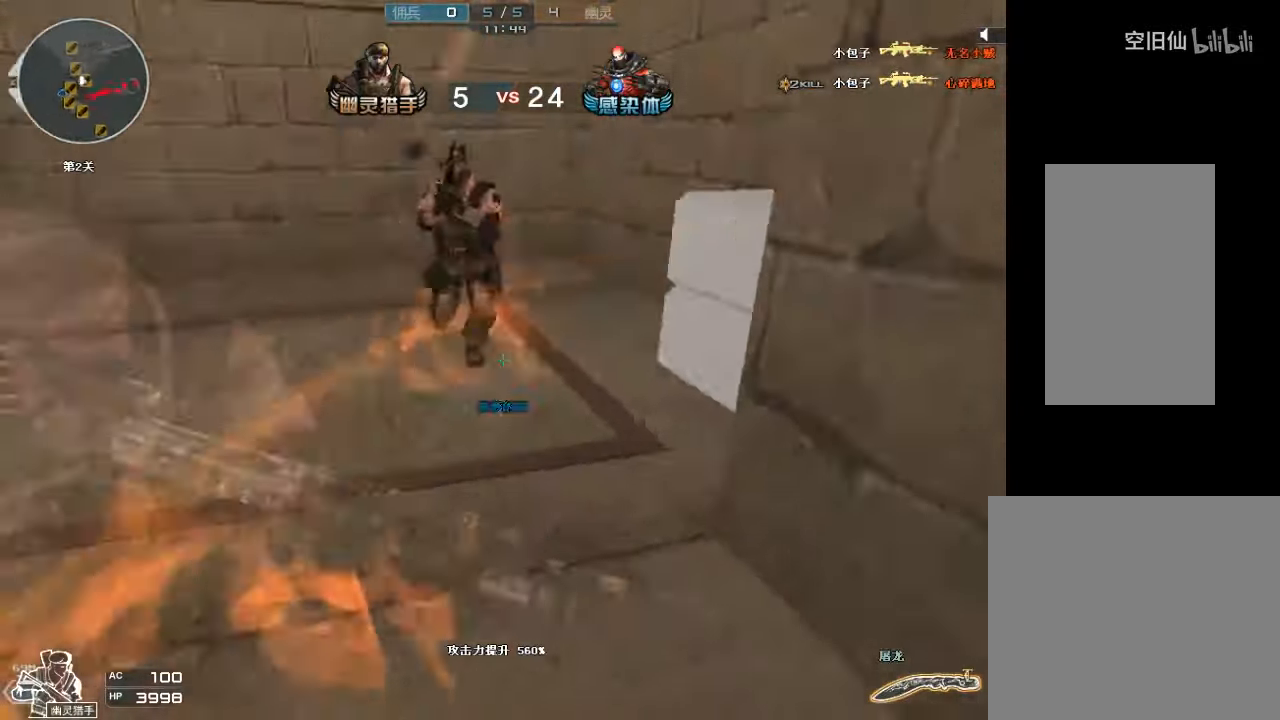
{"keys": ["w"], "mouse": [], "events": [[333, "mouse_left", "up"]]}
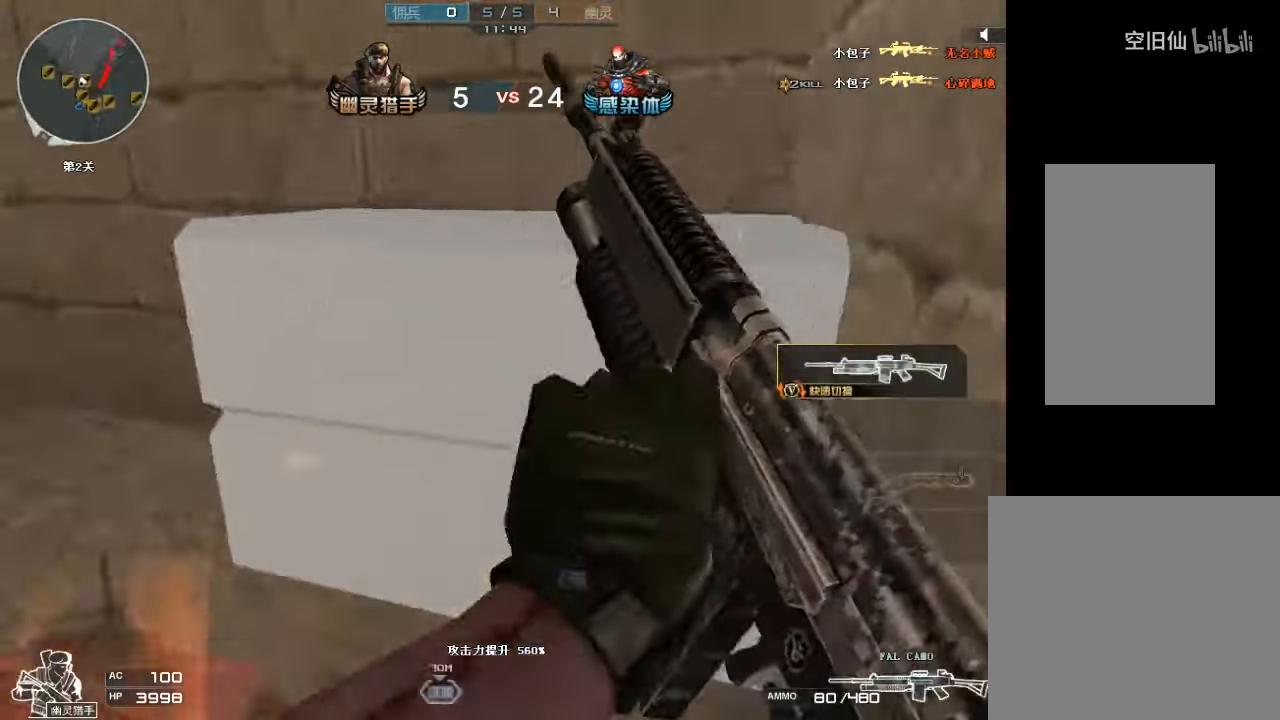
{"keys": ["e"], "mouse": [], "events": [[133, "e", "down"], [133, "w", "up"]]}
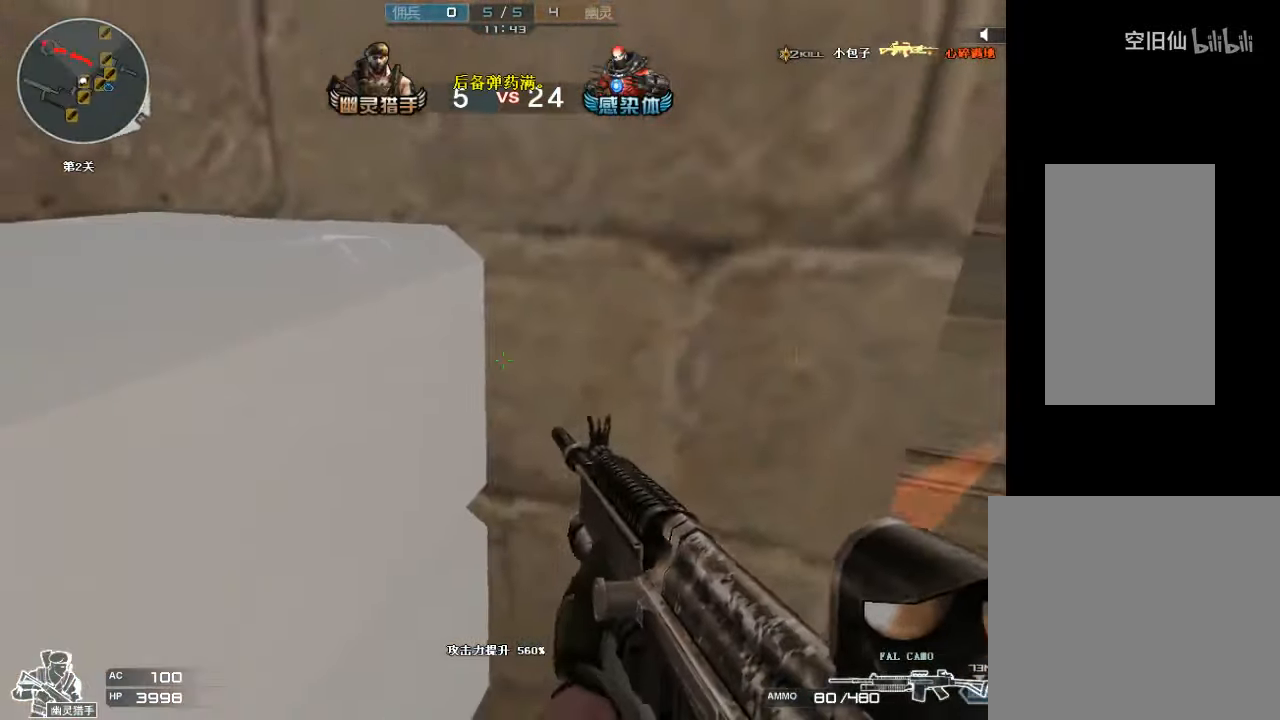
{"keys": ["e"], "mouse": [], "events": [[100, "e", "up"], [167, "e", "down"]]}